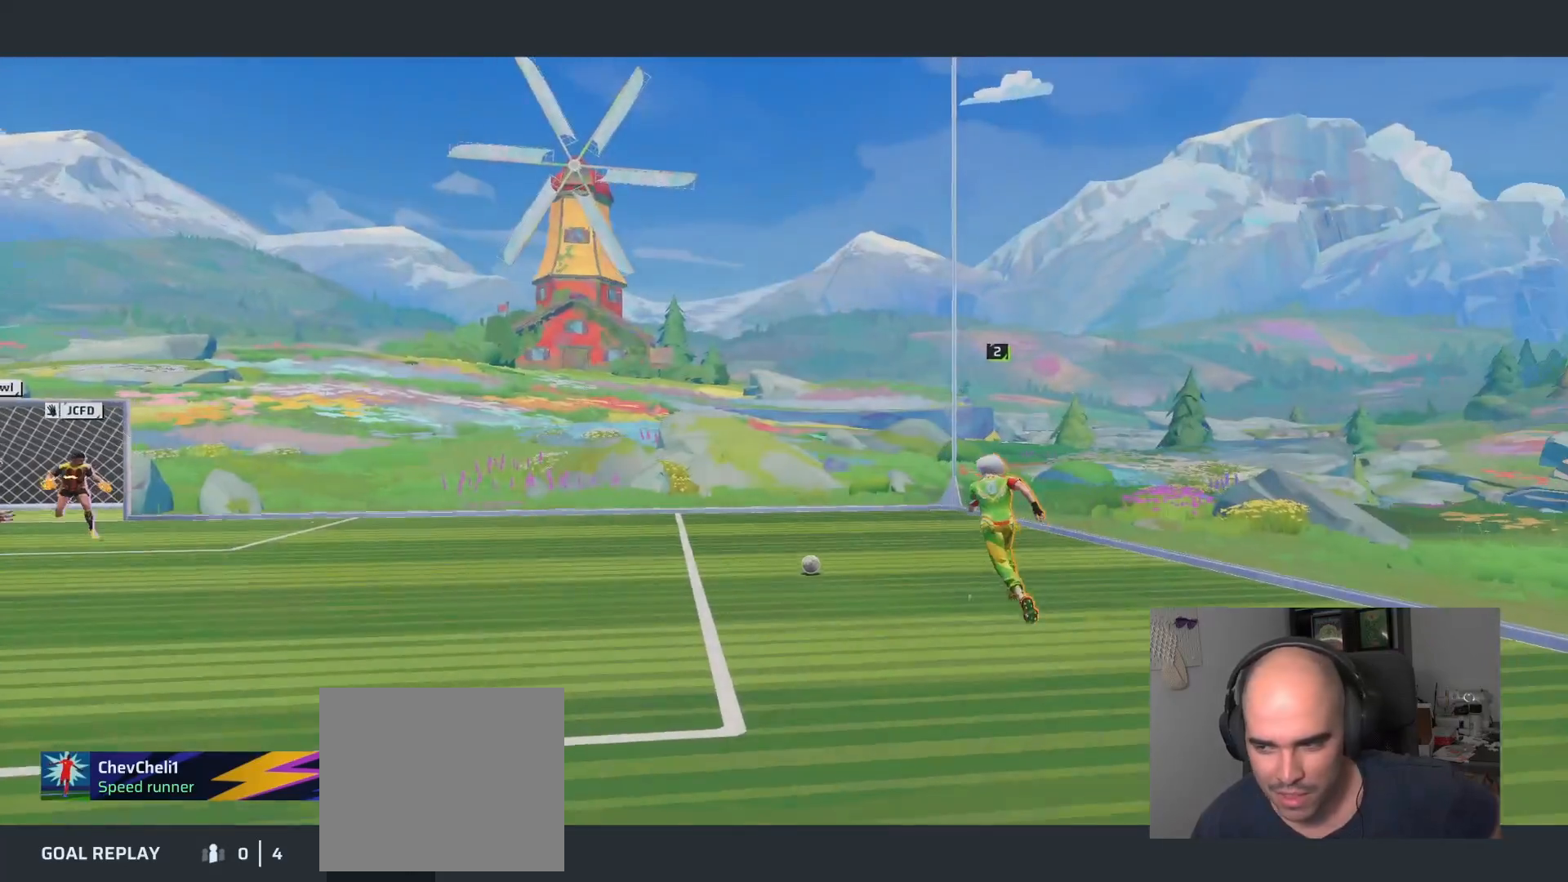
Gameplay with a controller (PlayStation layout); each line is a JSON object with the inputs held at the frame after it. "events" lists button and stick changes between this image and that frame as [ms after this image, input, new state], when the widget could be followed in between.
{"buttons": [], "left_stick": "center", "right_stick": "center", "events": [[150, "CROSS", "down"], [283, "CROSS", "up"]]}
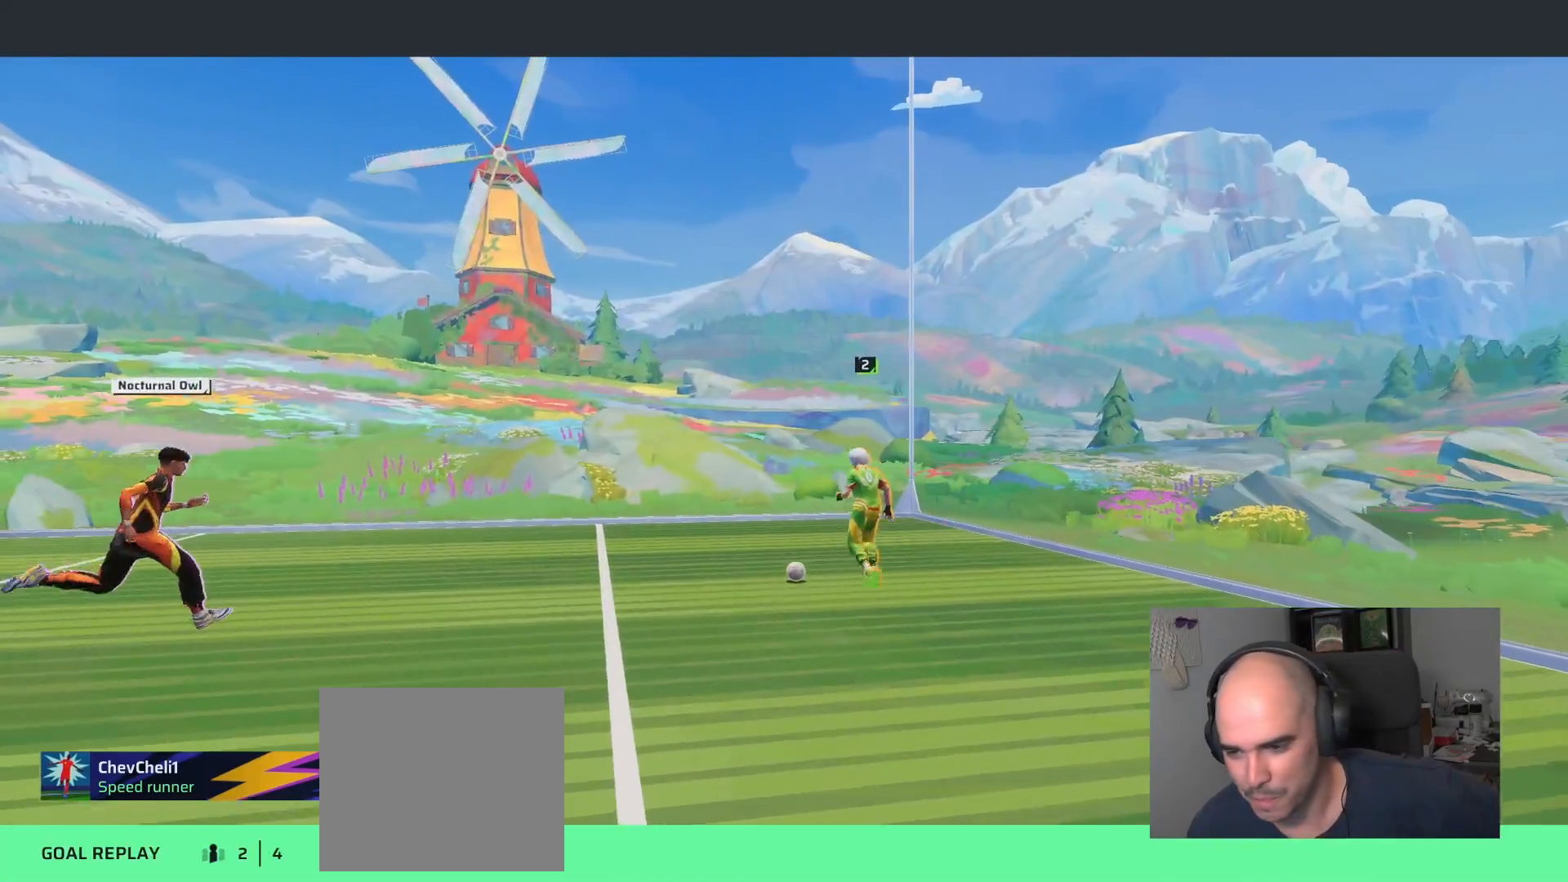
{"buttons": [], "left_stick": "center", "right_stick": "center", "events": []}
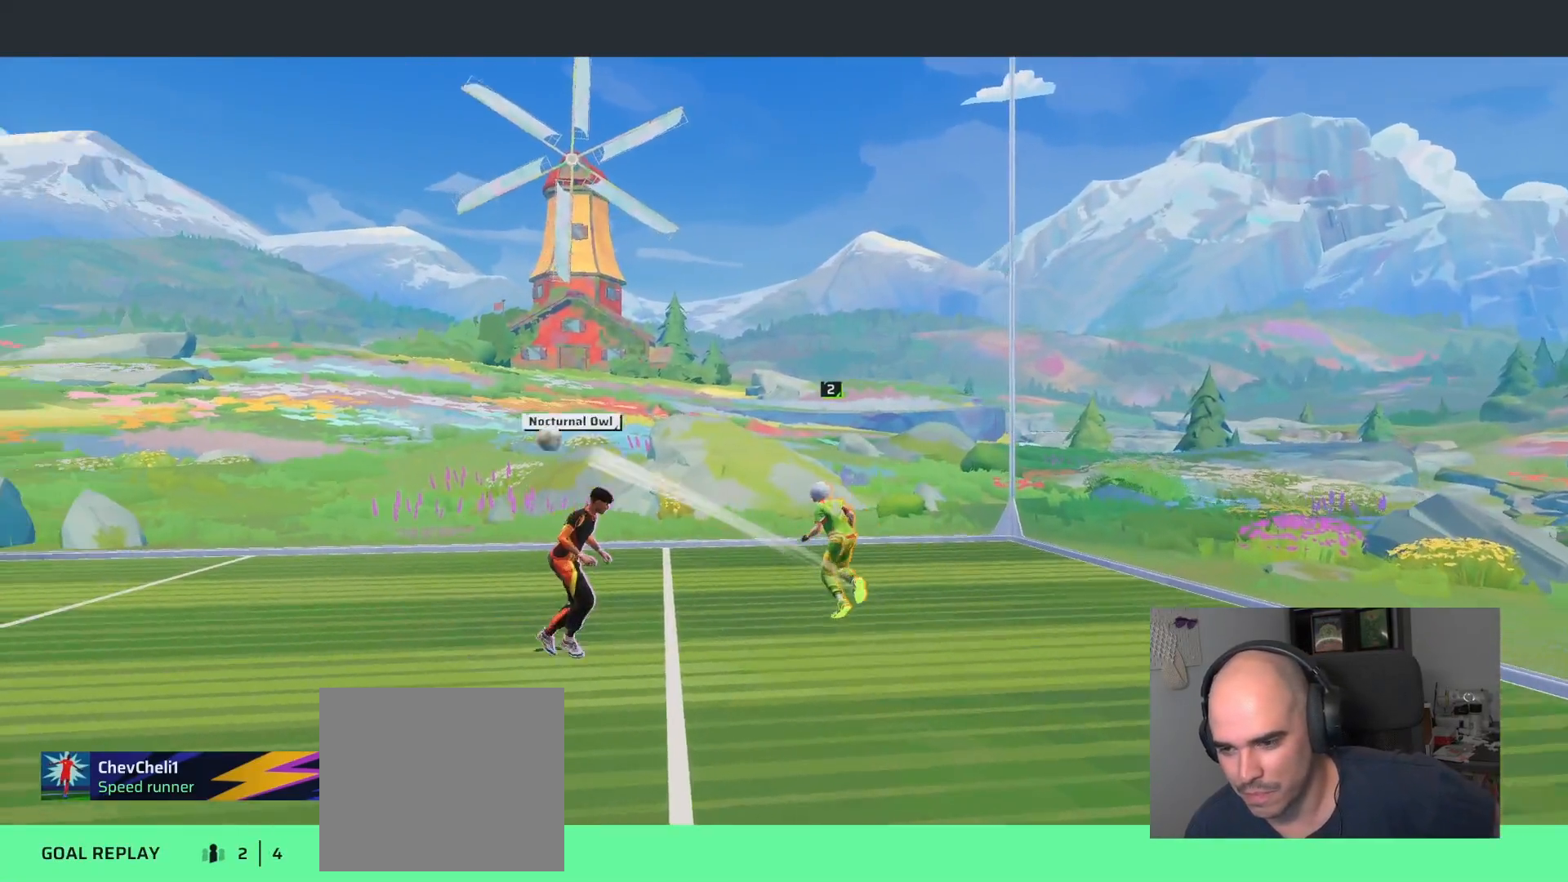
{"buttons": [], "left_stick": "center", "right_stick": "center", "events": []}
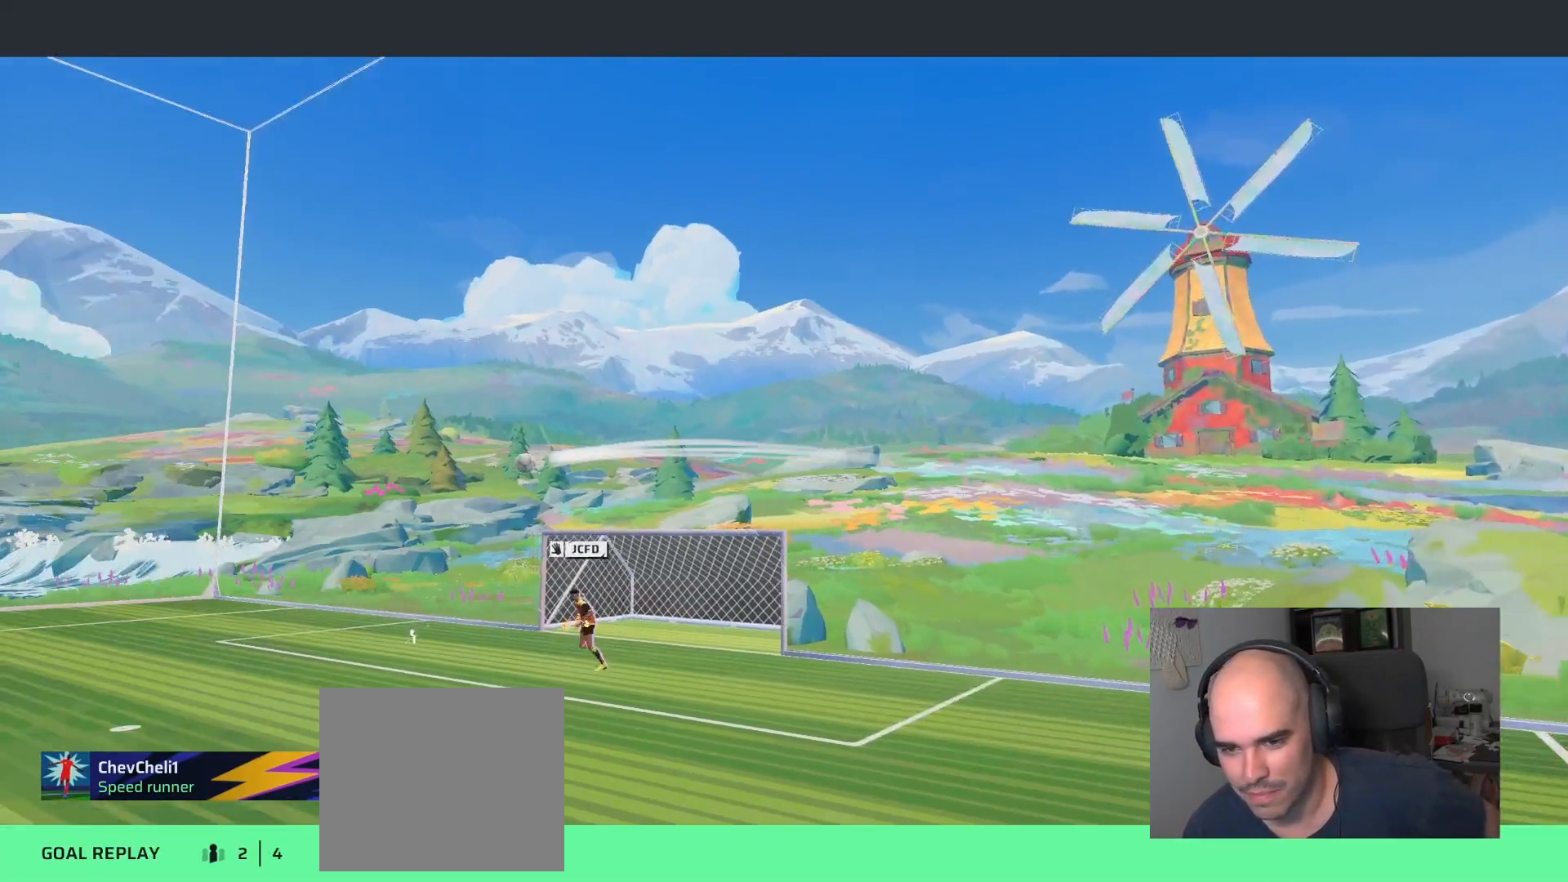
{"buttons": [], "left_stick": "center", "right_stick": "center", "events": []}